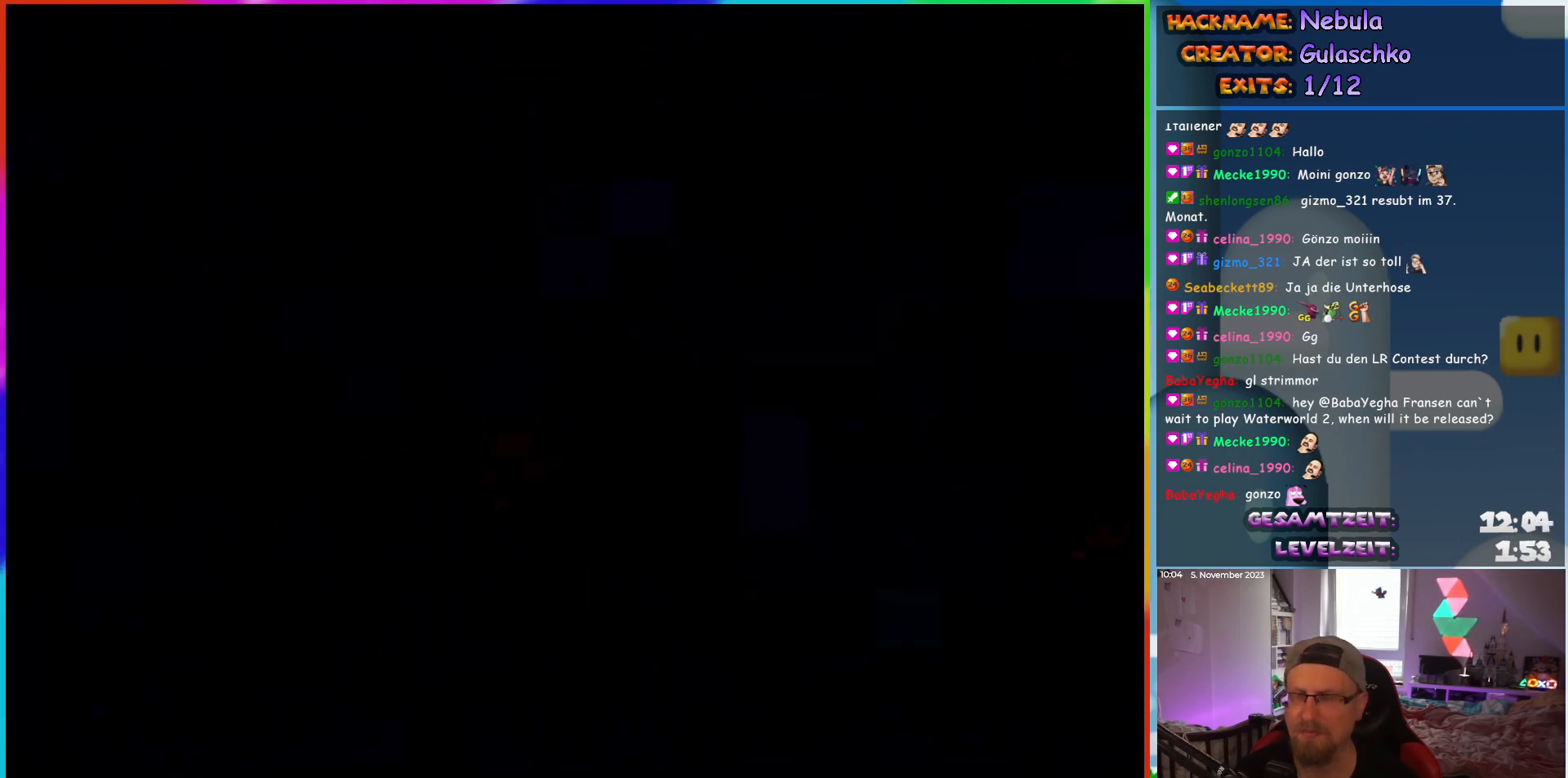
Gameplay with a controller (Nintendo layout); each line is a JSON object with the inputs held at the frame after it. "events" lists button and stick changes between this image and that frame as [ms after this image, input, new state], when the widget could be followed in between. Not read: A B L3 R3 X Y.
{"buttons": [], "events": []}
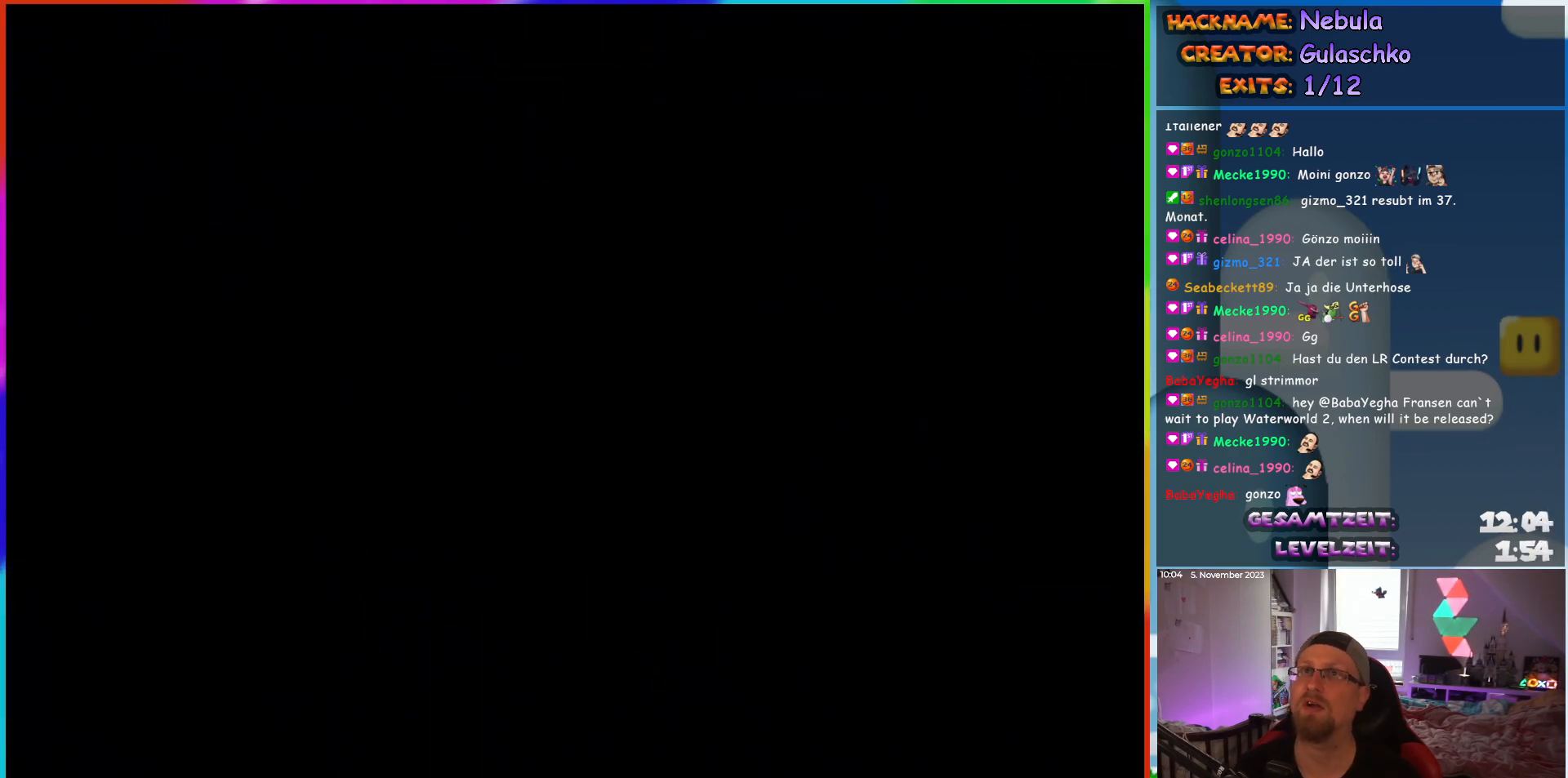
{"buttons": [], "events": []}
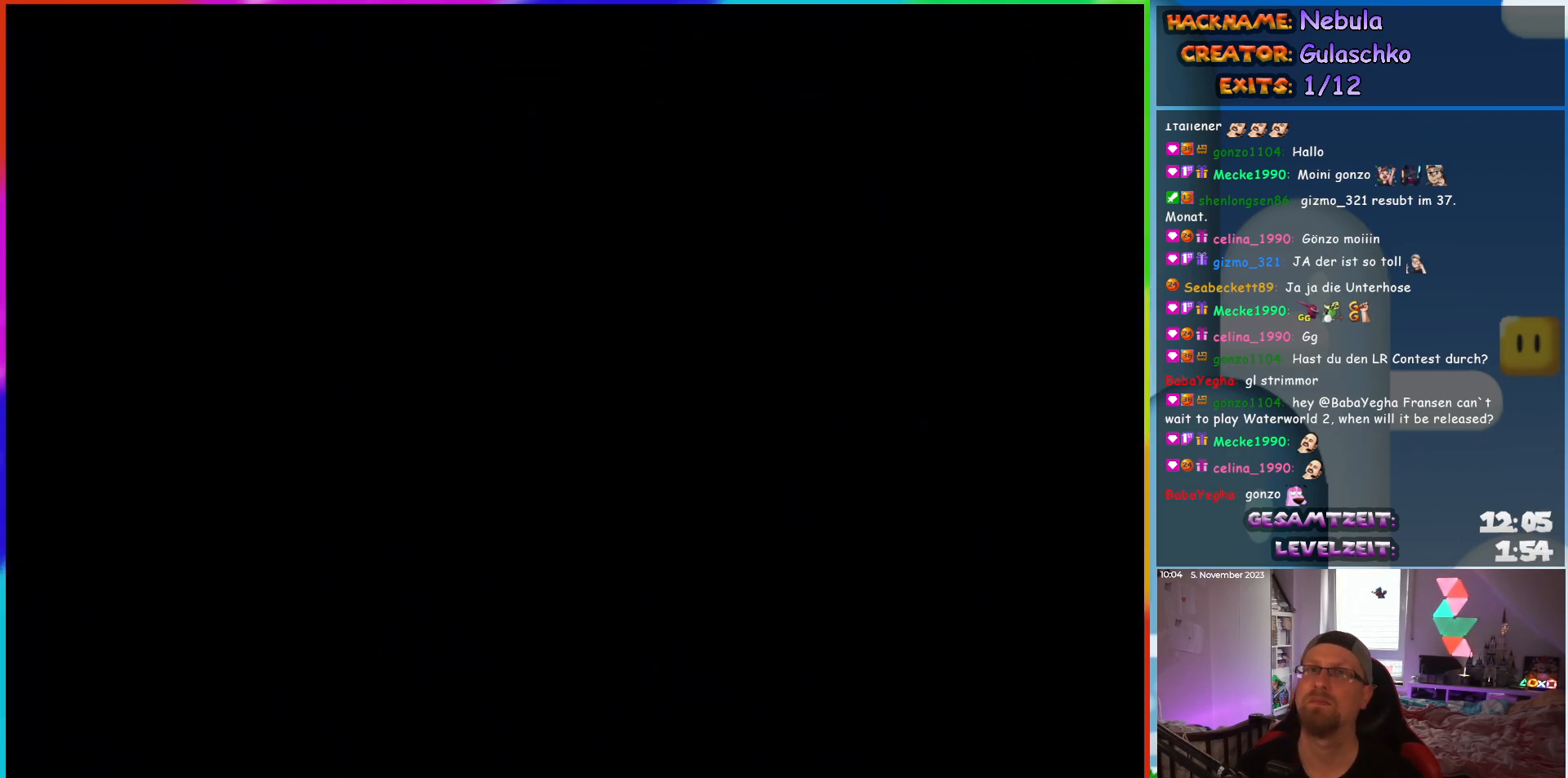
{"buttons": [], "events": []}
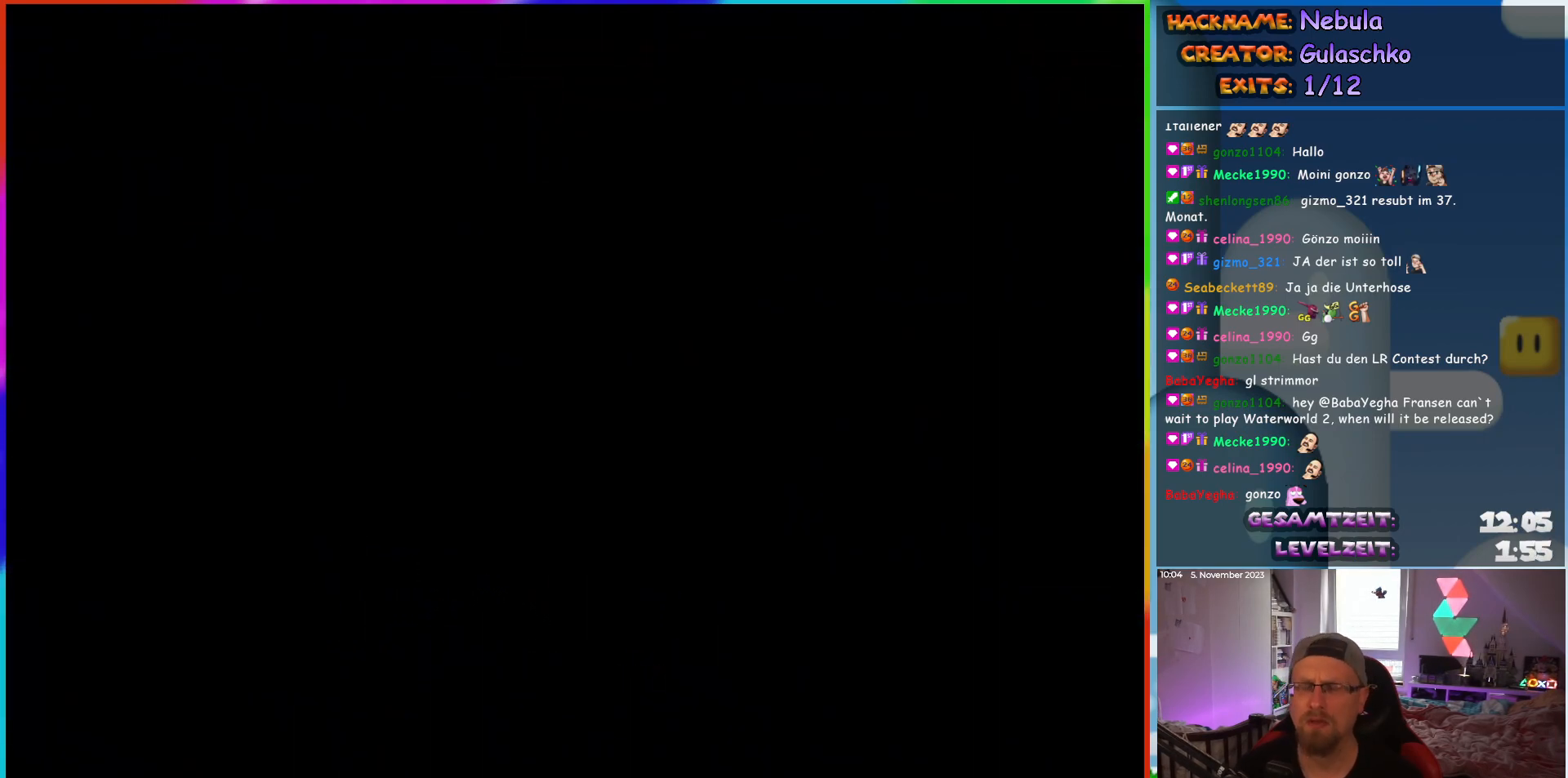
{"buttons": [], "events": []}
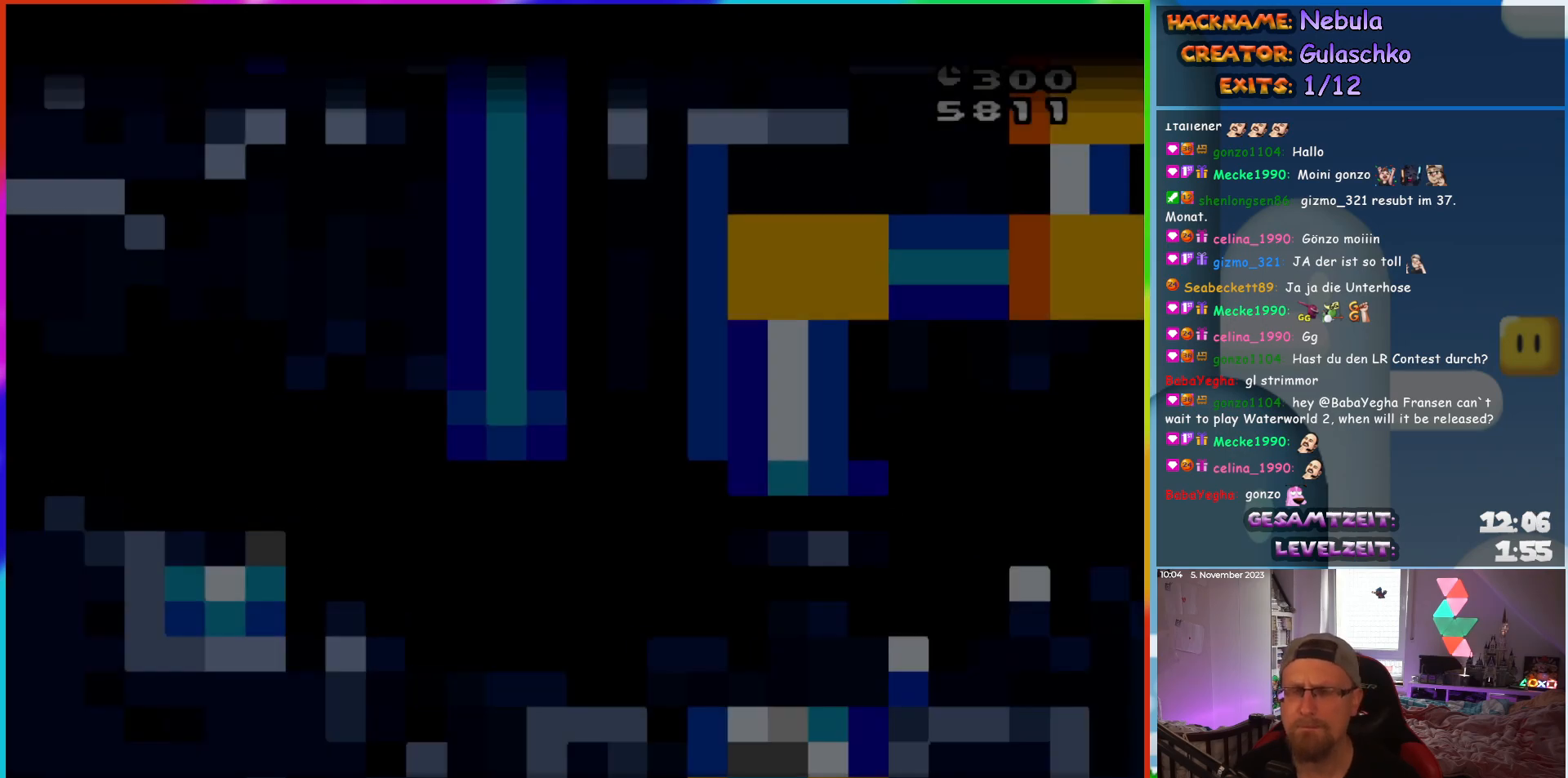
{"buttons": ["DPAD_RIGHT"], "events": [[300, "DPAD_RIGHT", "down"]]}
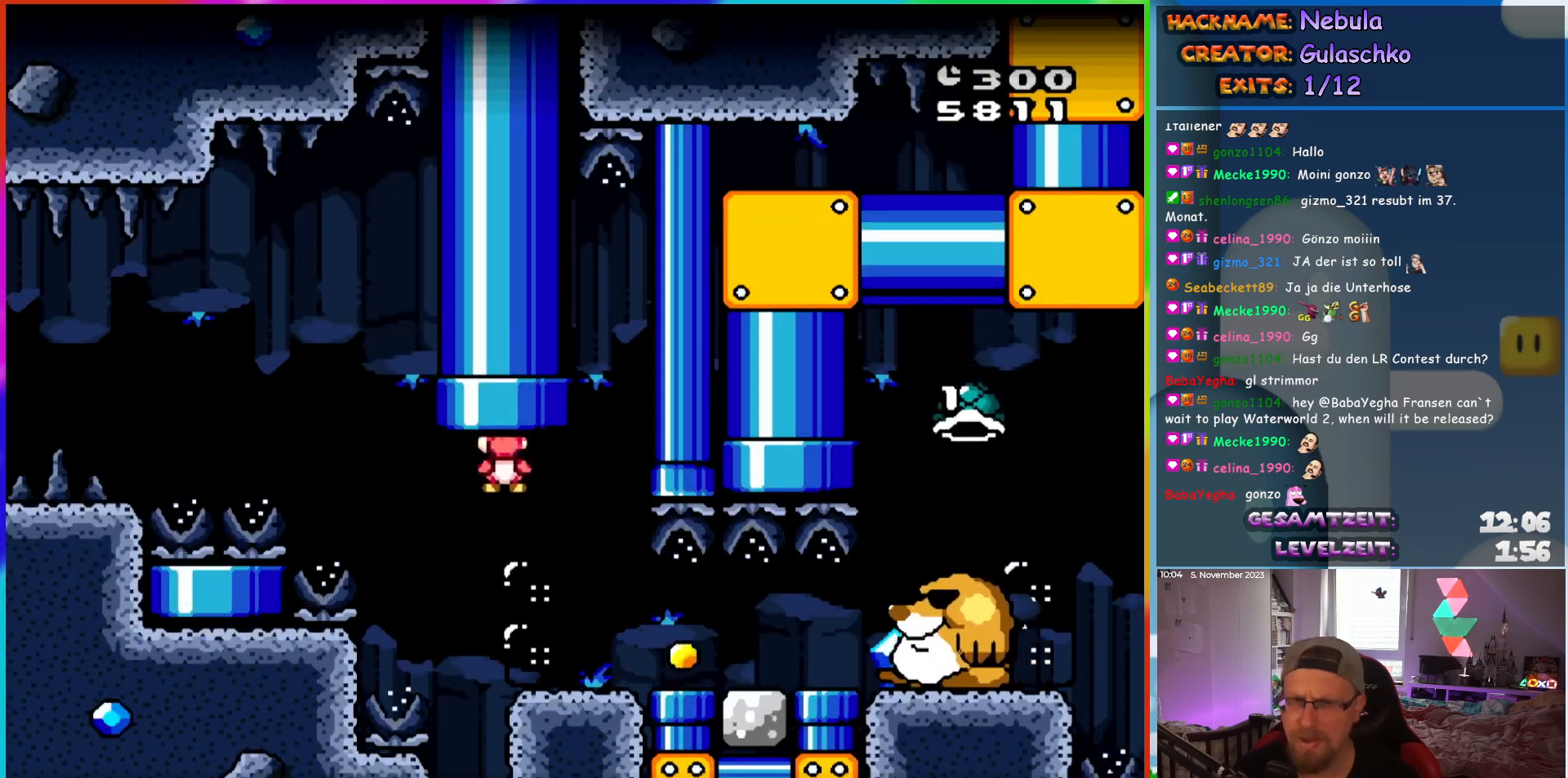
{"buttons": ["DPAD_RIGHT"], "events": []}
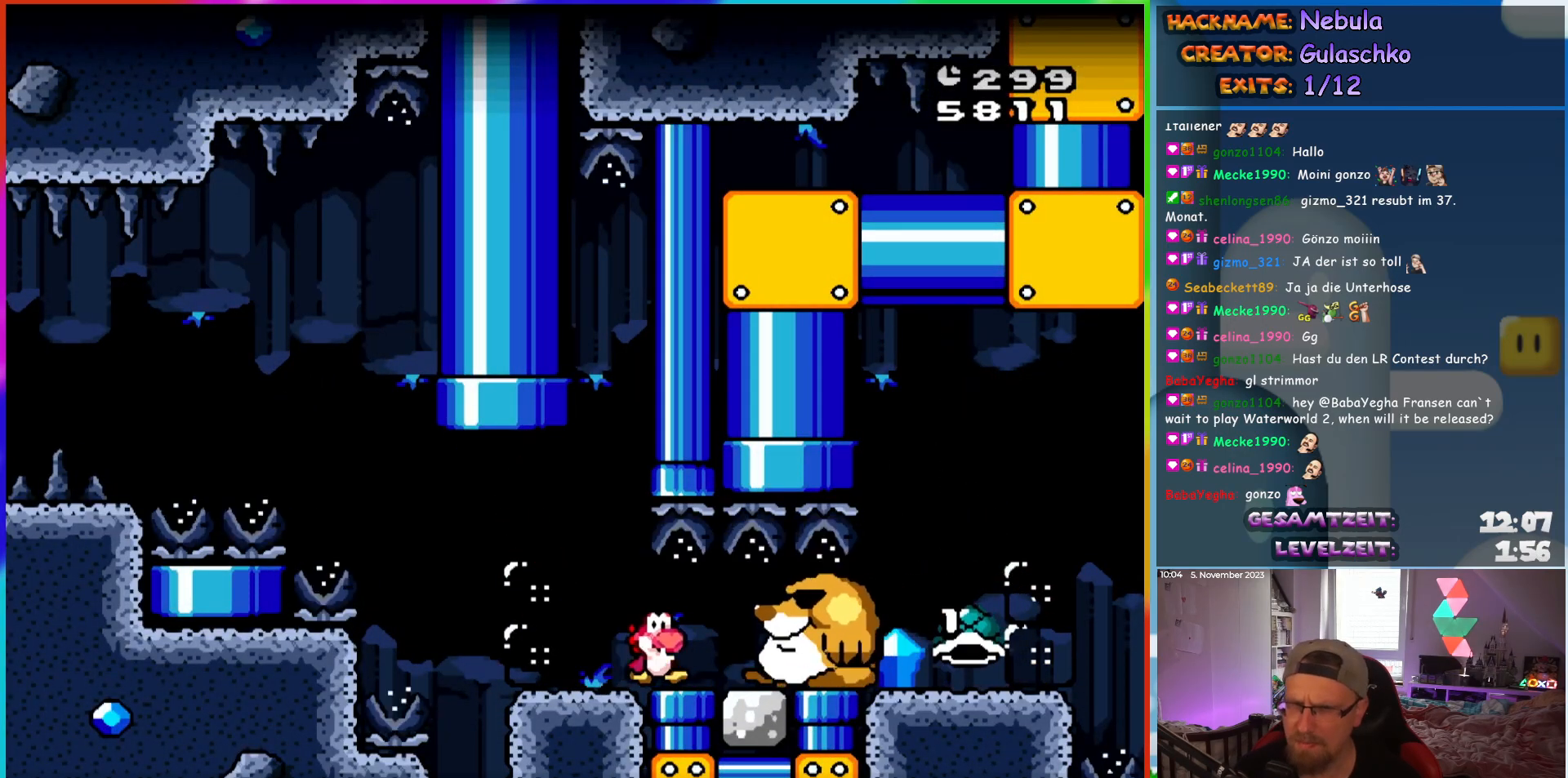
{"buttons": ["DPAD_RIGHT"], "events": [[50, "DPAD_DOWN", "down"], [83, "DPAD_RIGHT", "up"], [200, "DPAD_RIGHT", "down"], [233, "DPAD_DOWN", "up"]]}
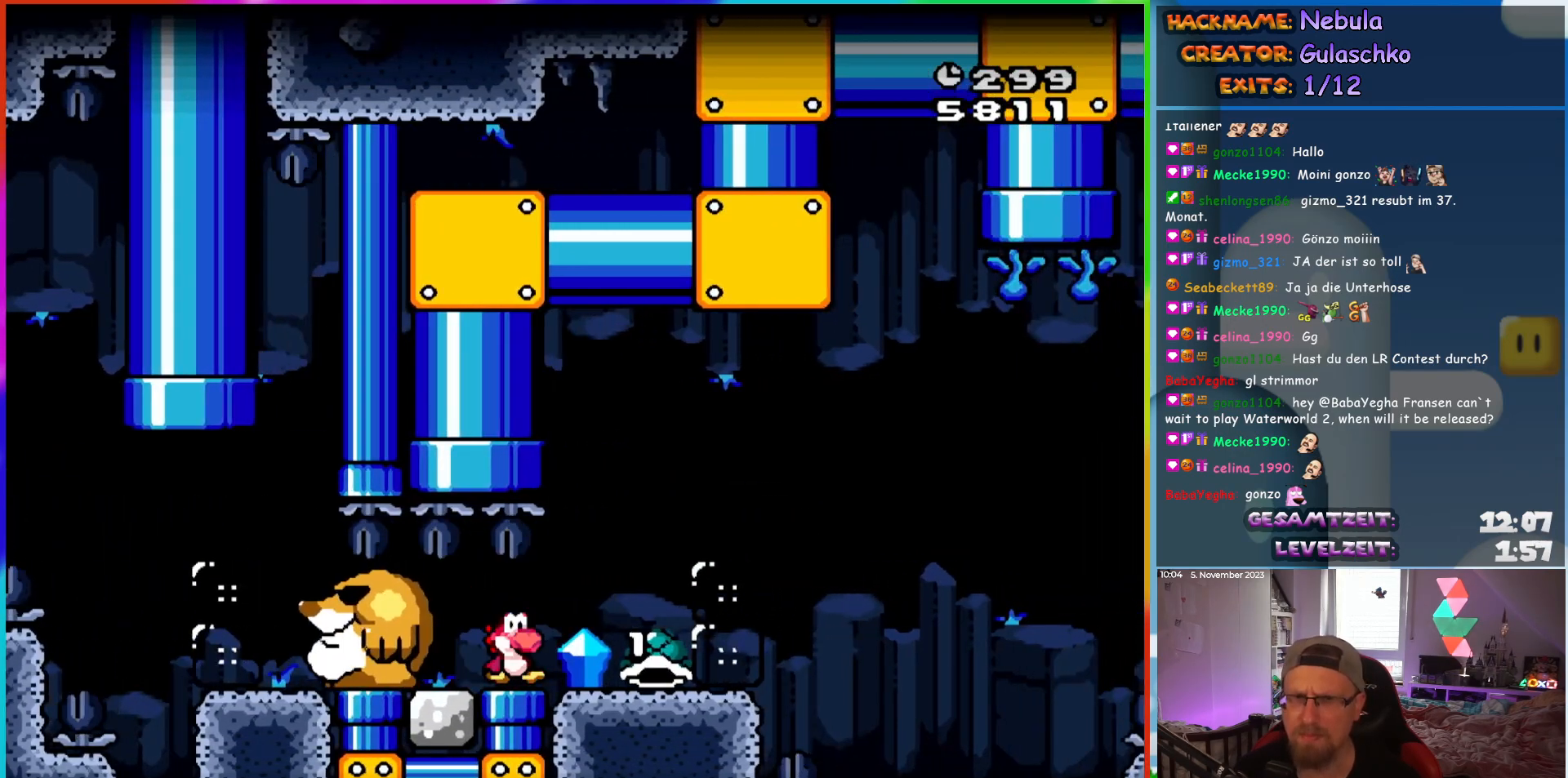
{"buttons": ["DPAD_RIGHT"], "events": []}
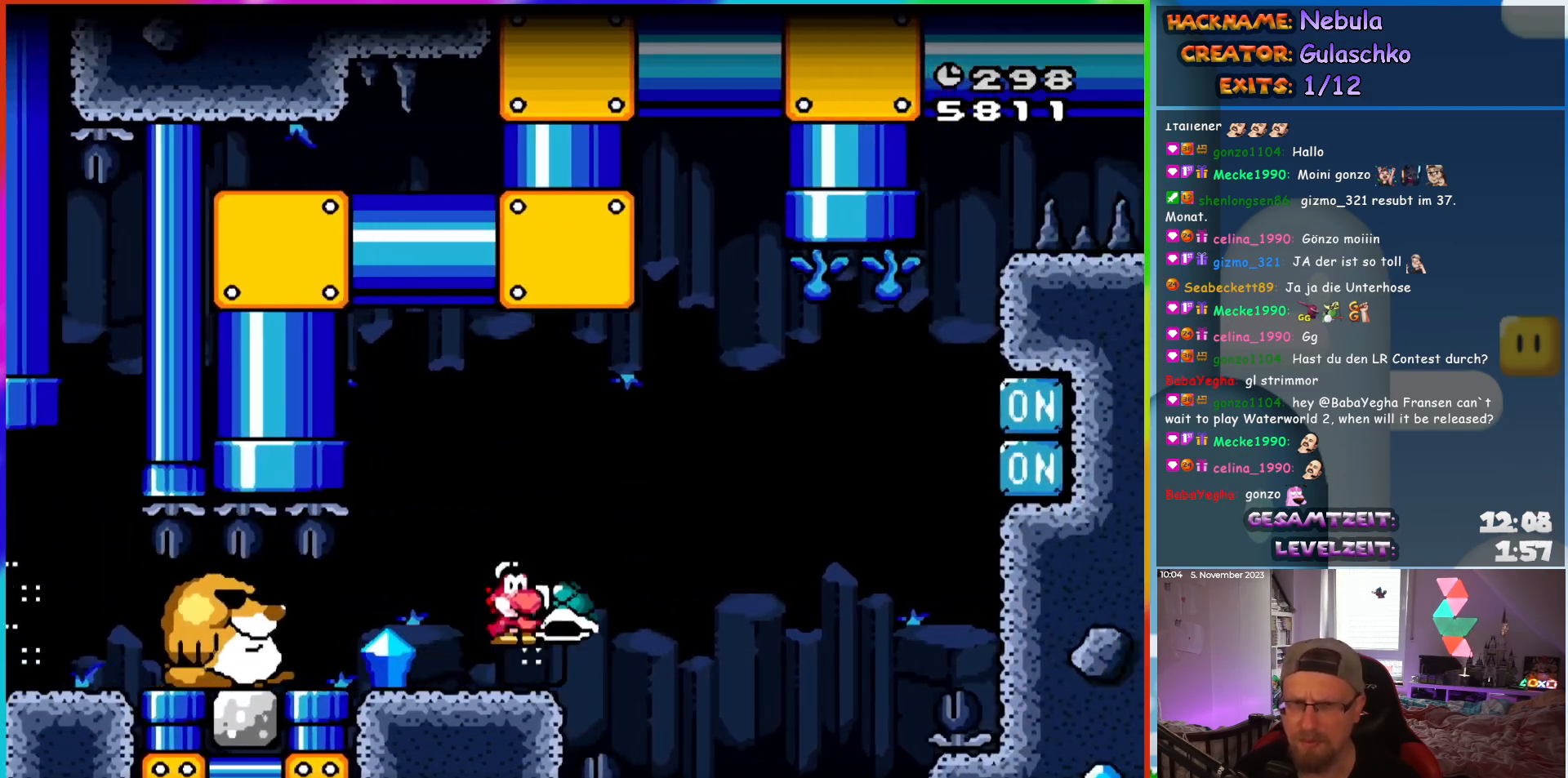
{"buttons": ["DPAD_UP"], "events": [[500, "DPAD_RIGHT", "up"], [500, "DPAD_UP", "down"]]}
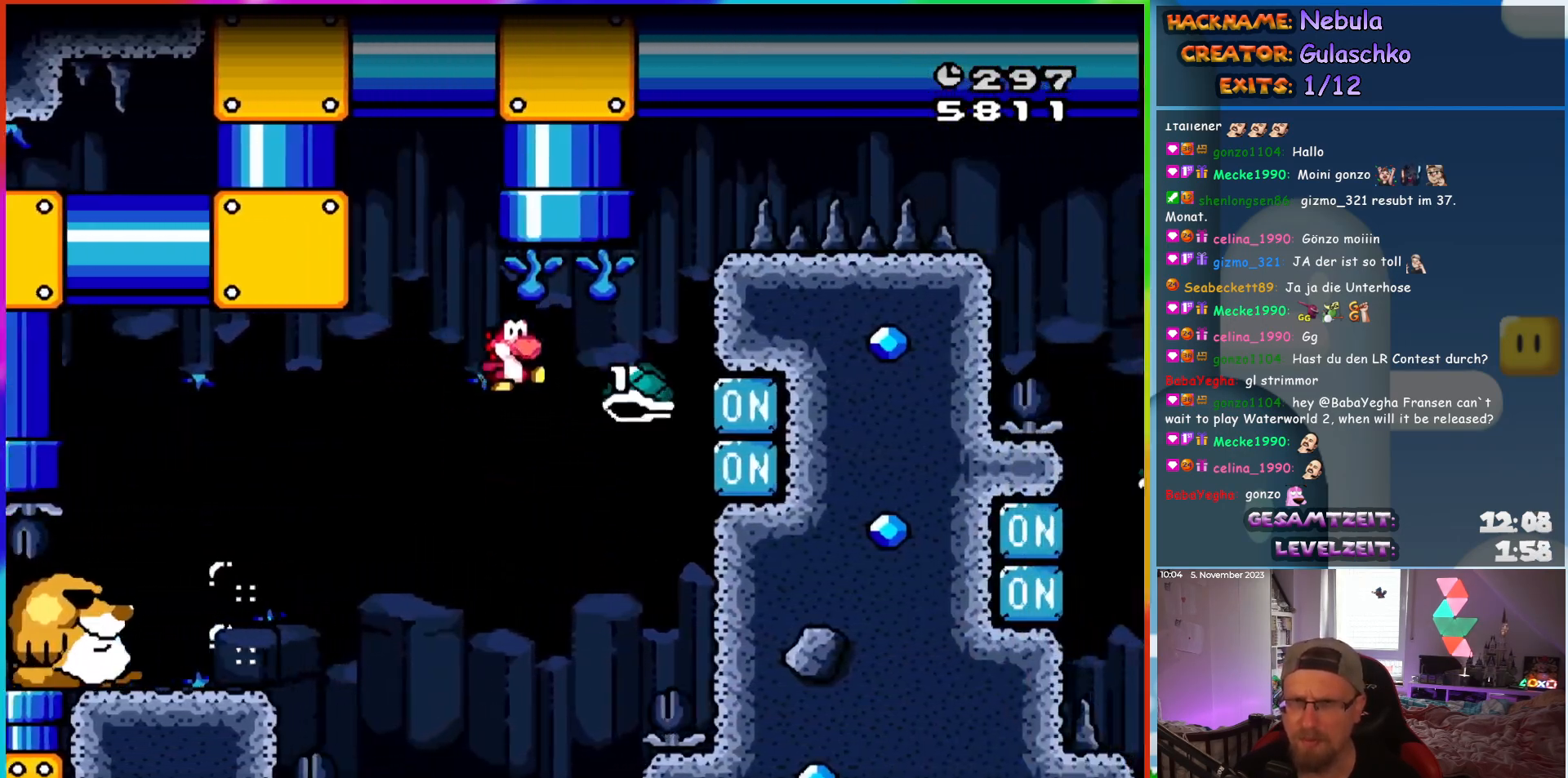
{"buttons": ["DPAD_UP"], "events": [[33, "DPAD_LEFT", "down"], [33, "DPAD_UP", "up"], [117, "DPAD_UP", "down"], [150, "DPAD_LEFT", "up"], [183, "DPAD_RIGHT", "down"], [217, "DPAD_RIGHT", "up"]]}
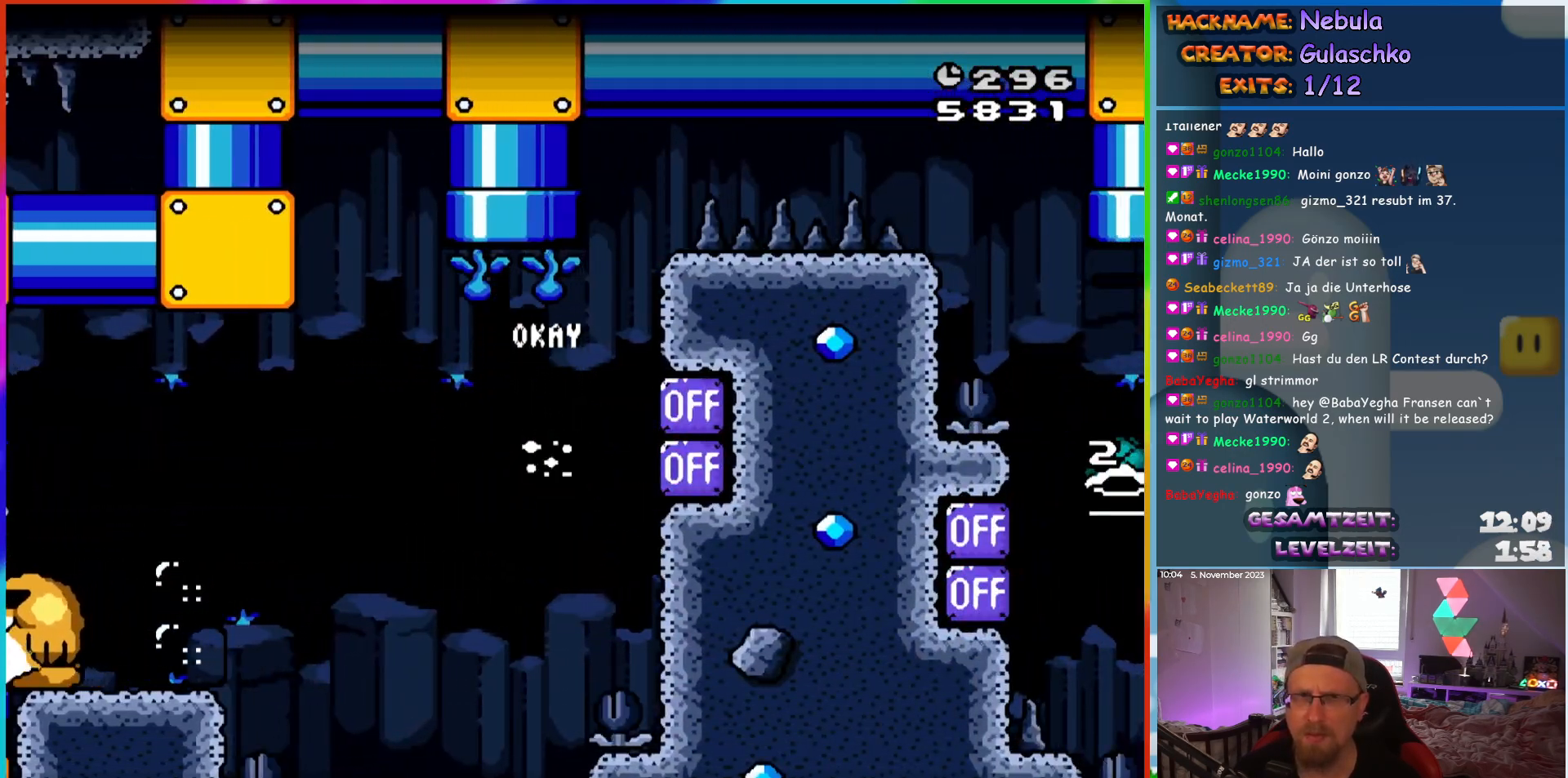
{"buttons": [], "events": [[200, "DPAD_UP", "up"]]}
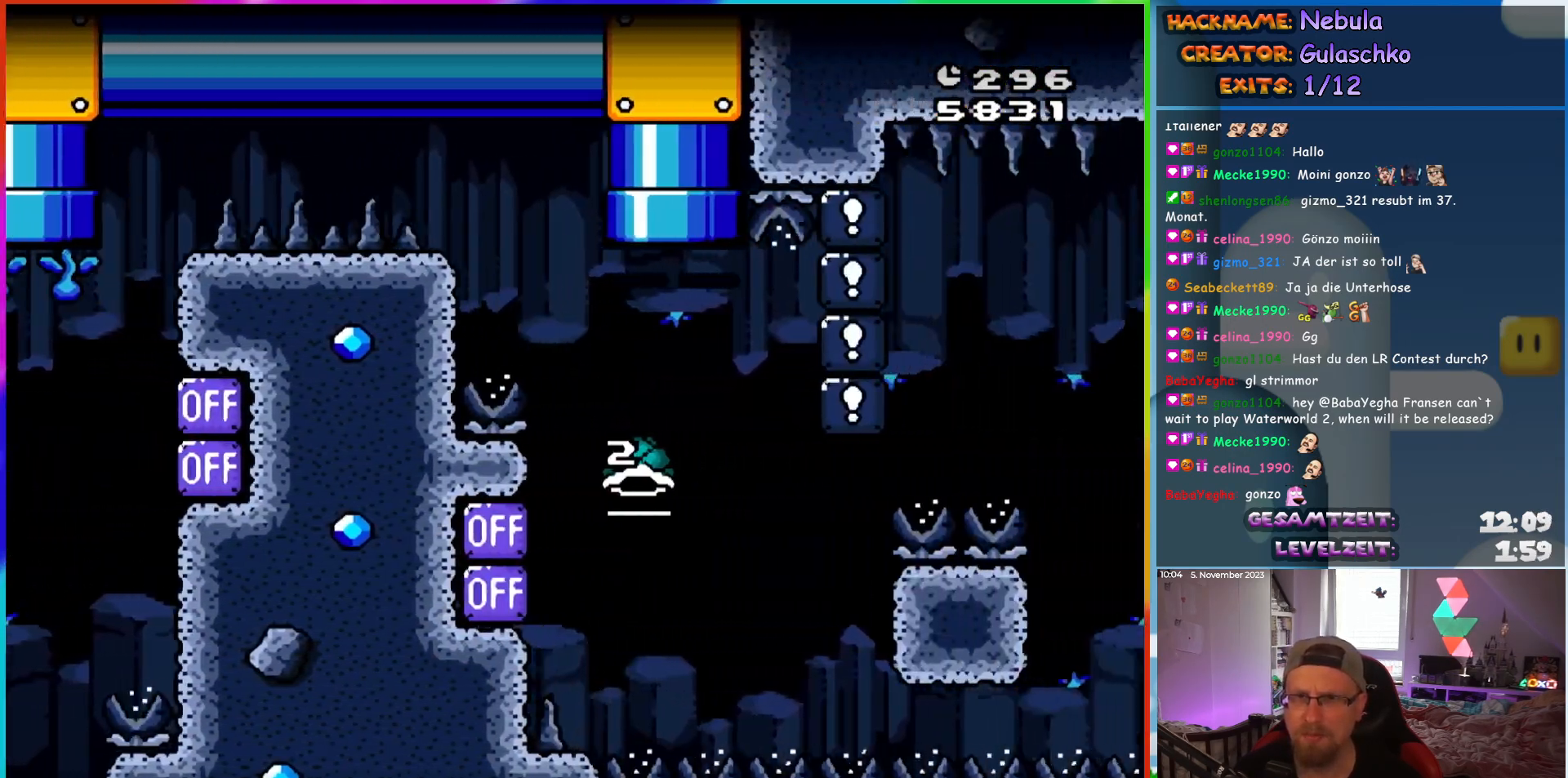
{"buttons": [], "events": []}
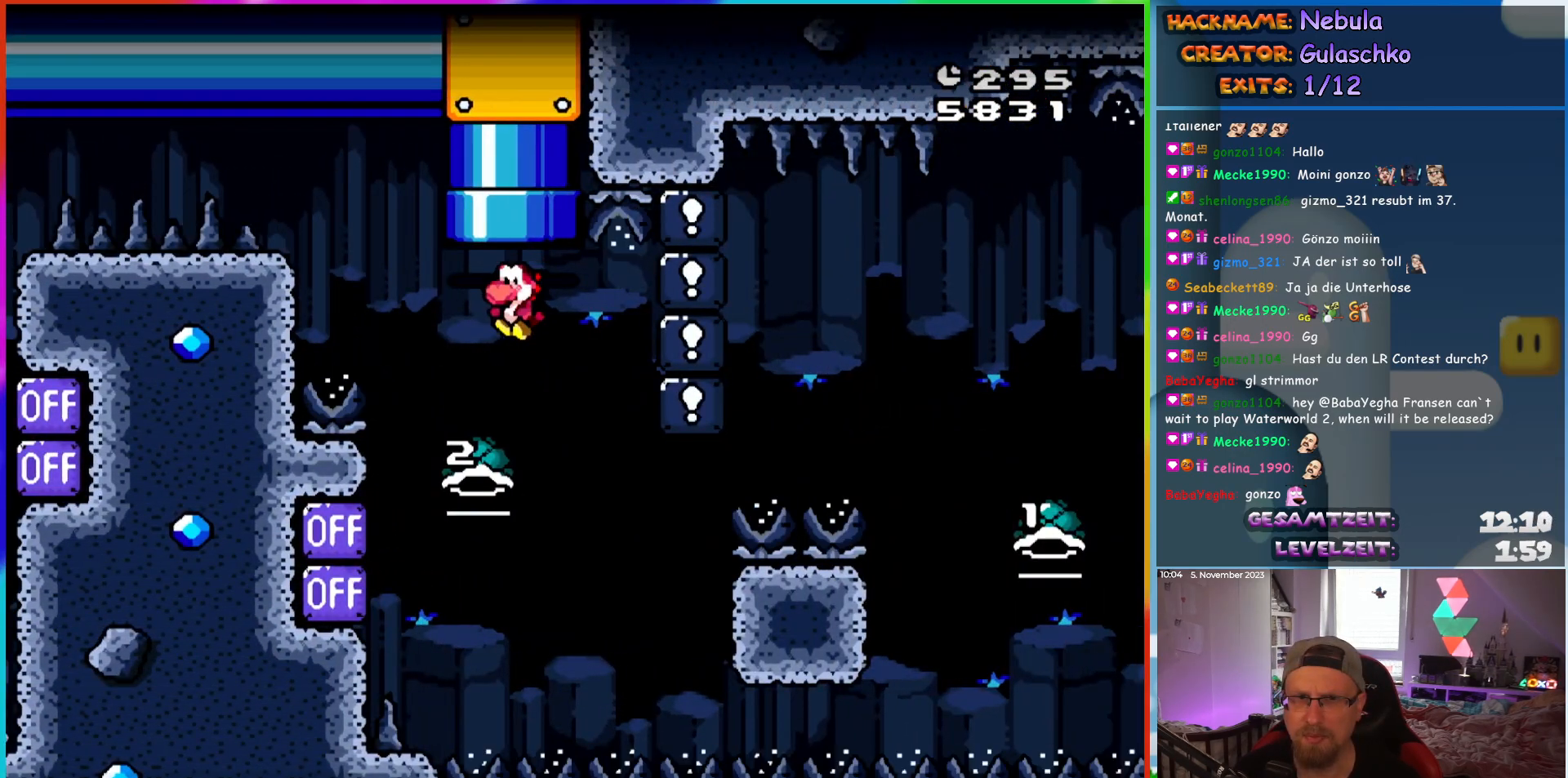
{"buttons": ["DPAD_RIGHT"], "events": [[100, "DPAD_LEFT", "down"], [200, "DPAD_LEFT", "up"], [283, "DPAD_RIGHT", "down"]]}
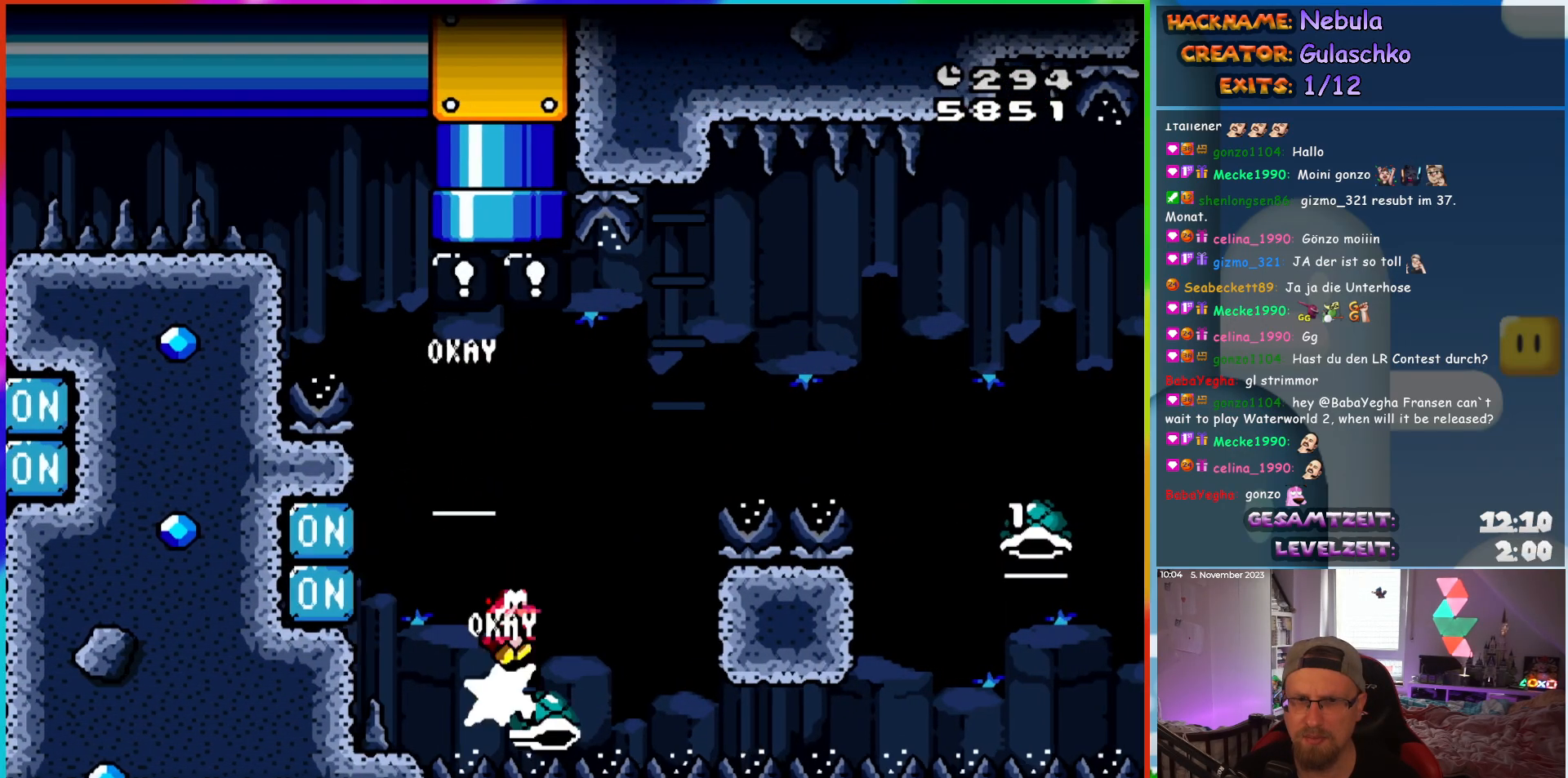
{"buttons": ["DPAD_RIGHT"], "events": []}
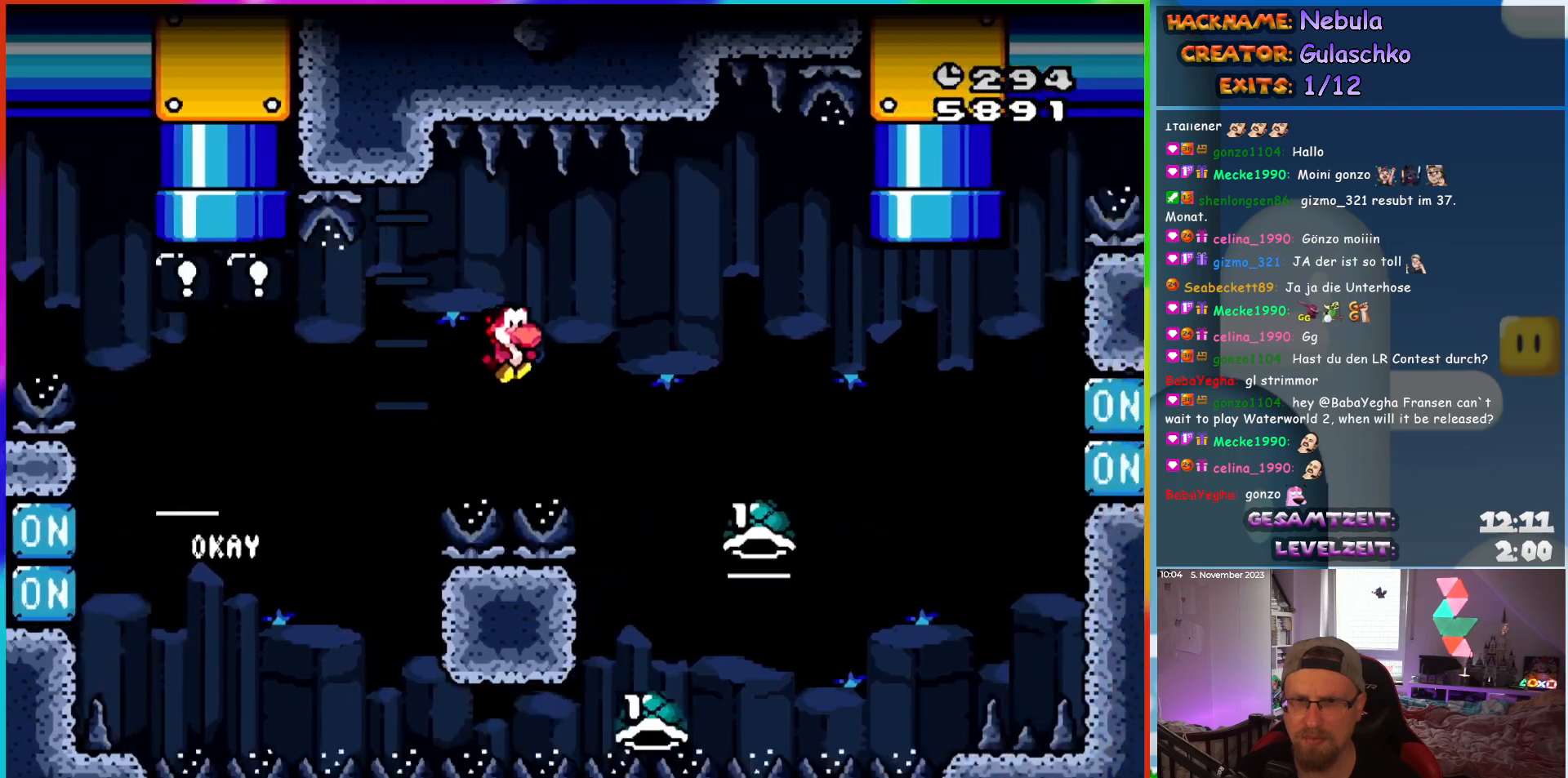
{"buttons": ["DPAD_LEFT"], "events": [[450, "DPAD_RIGHT", "up"], [450, "DPAD_UP", "down"], [467, "DPAD_LEFT", "down"], [483, "DPAD_UP", "up"]]}
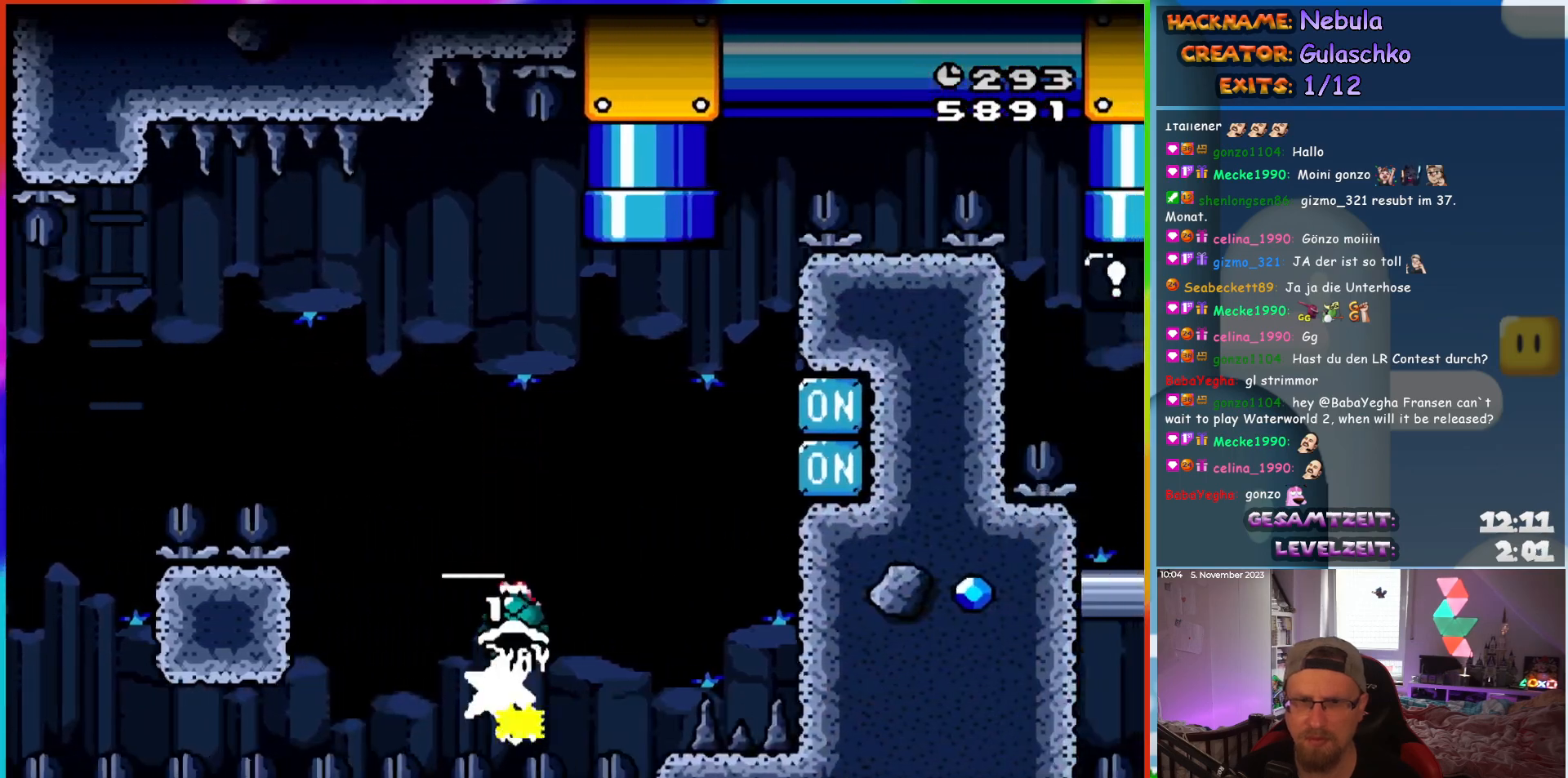
{"buttons": [], "events": [[100, "DPAD_LEFT", "up"], [117, "DPAD_RIGHT", "down"], [217, "DPAD_RIGHT", "up"]]}
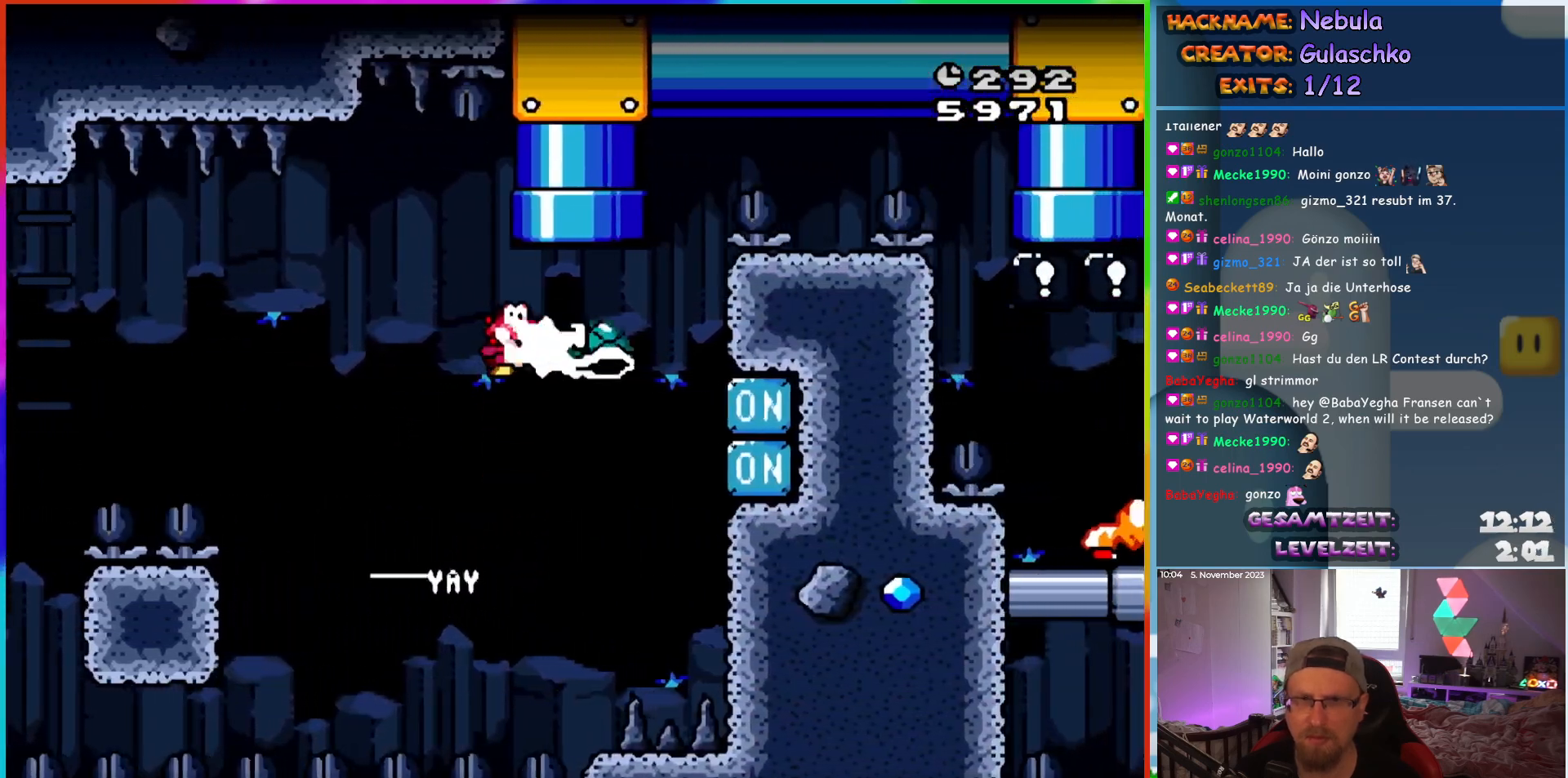
{"buttons": ["DPAD_UP"], "events": [[350, "DPAD_UP", "down"]]}
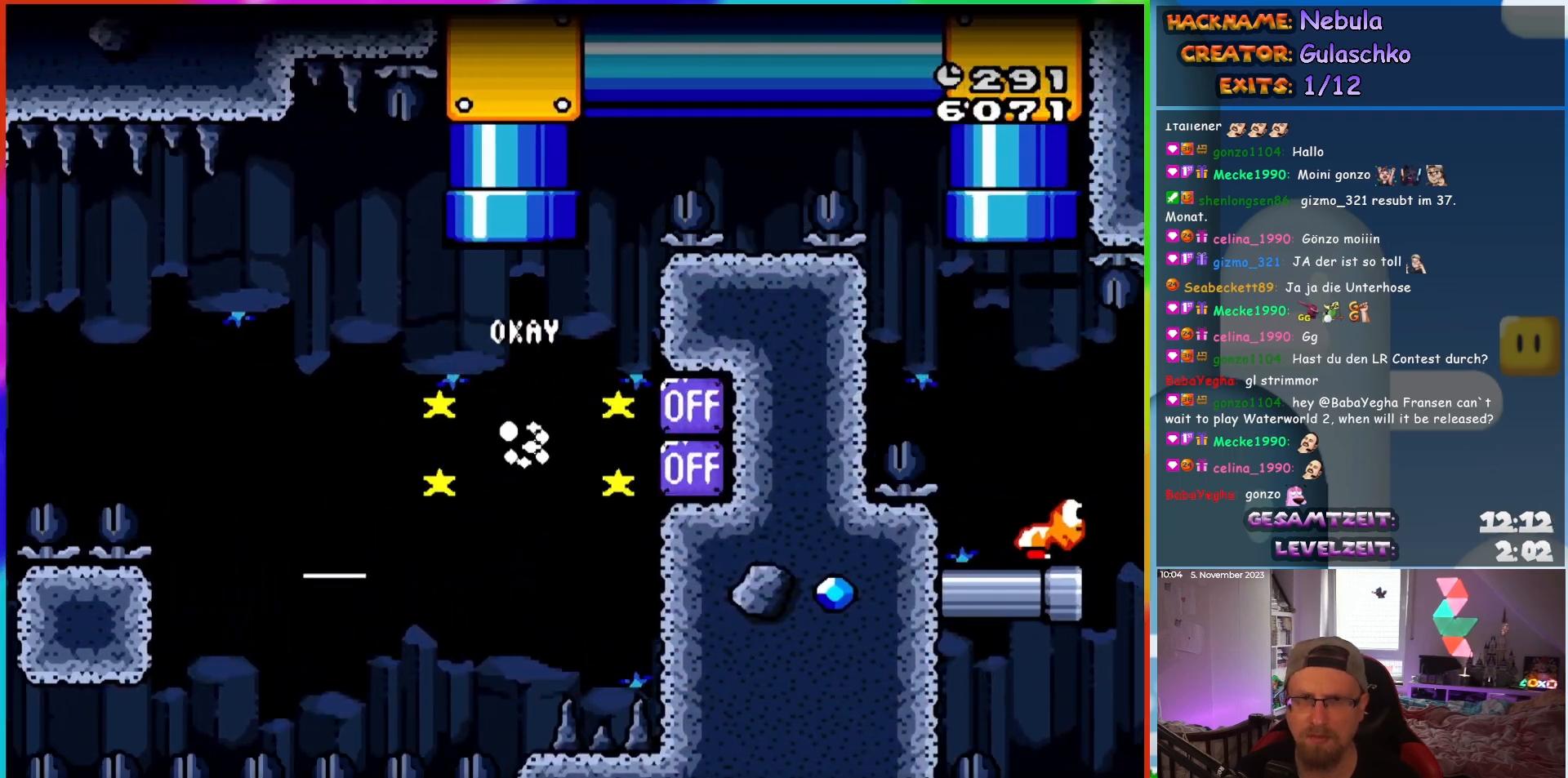
{"buttons": [], "events": [[200, "DPAD_UP", "up"]]}
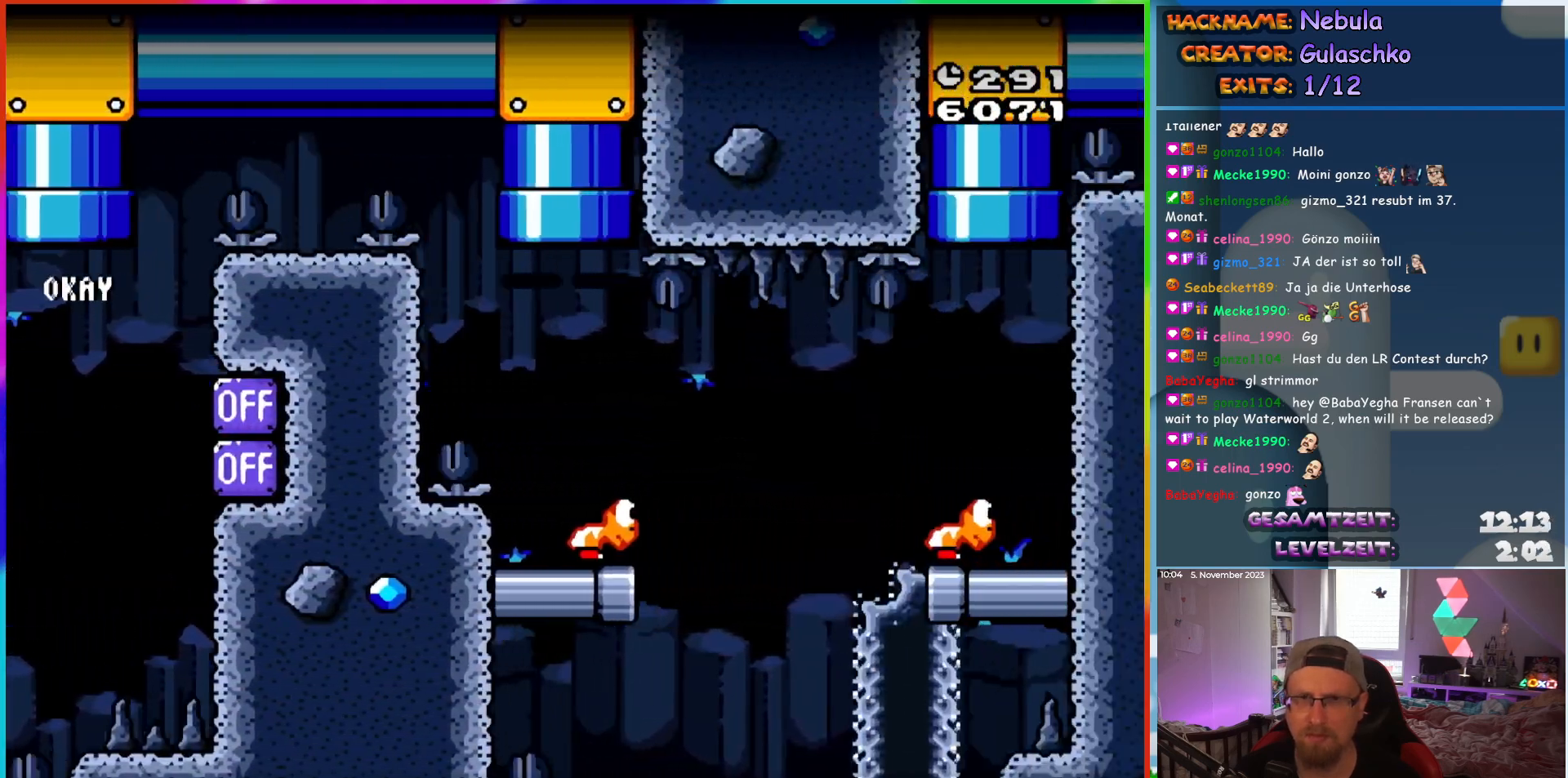
{"buttons": ["DPAD_RIGHT"], "events": [[83, "DPAD_RIGHT", "down"]]}
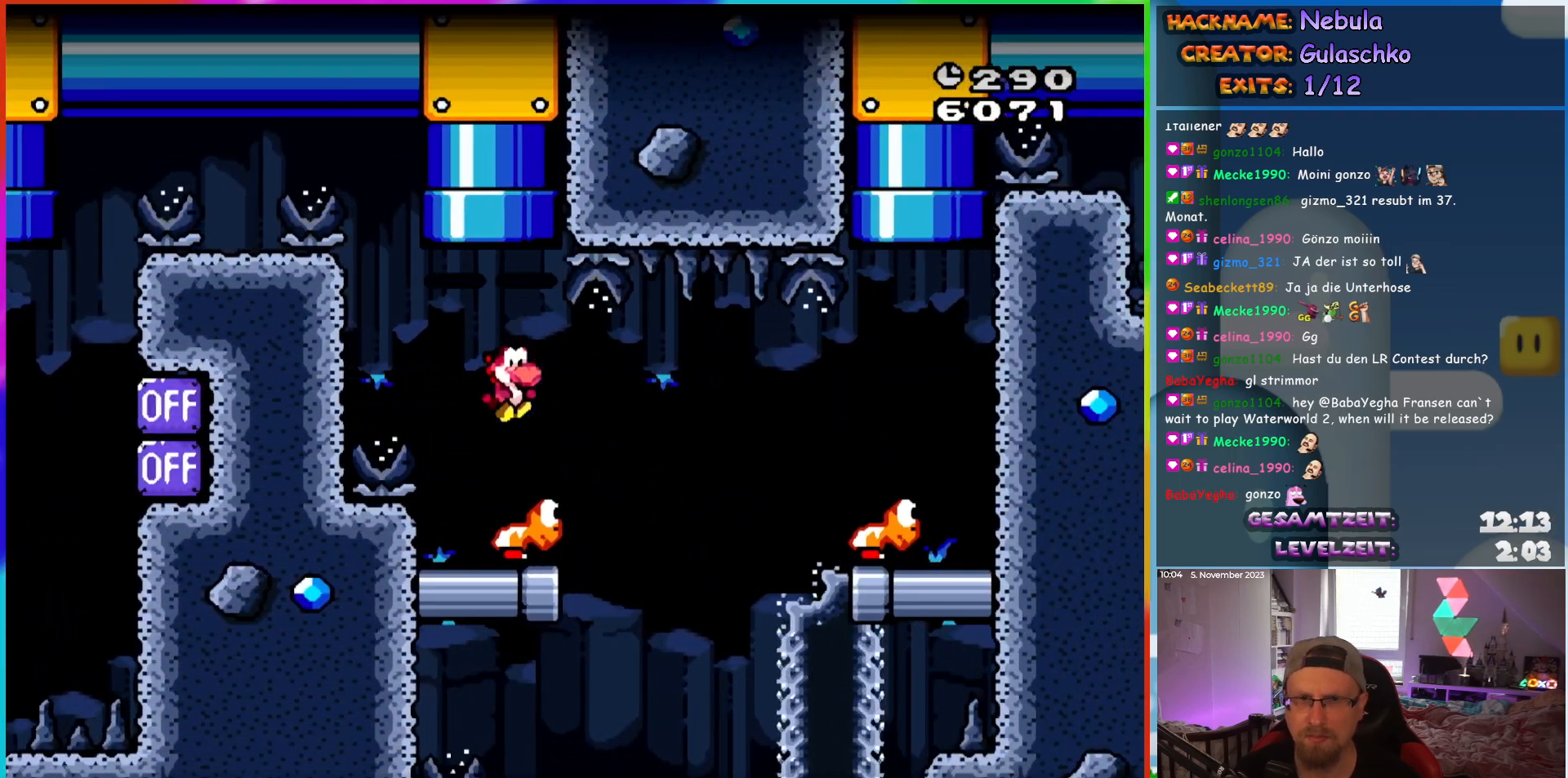
{"buttons": ["DPAD_RIGHT"], "events": []}
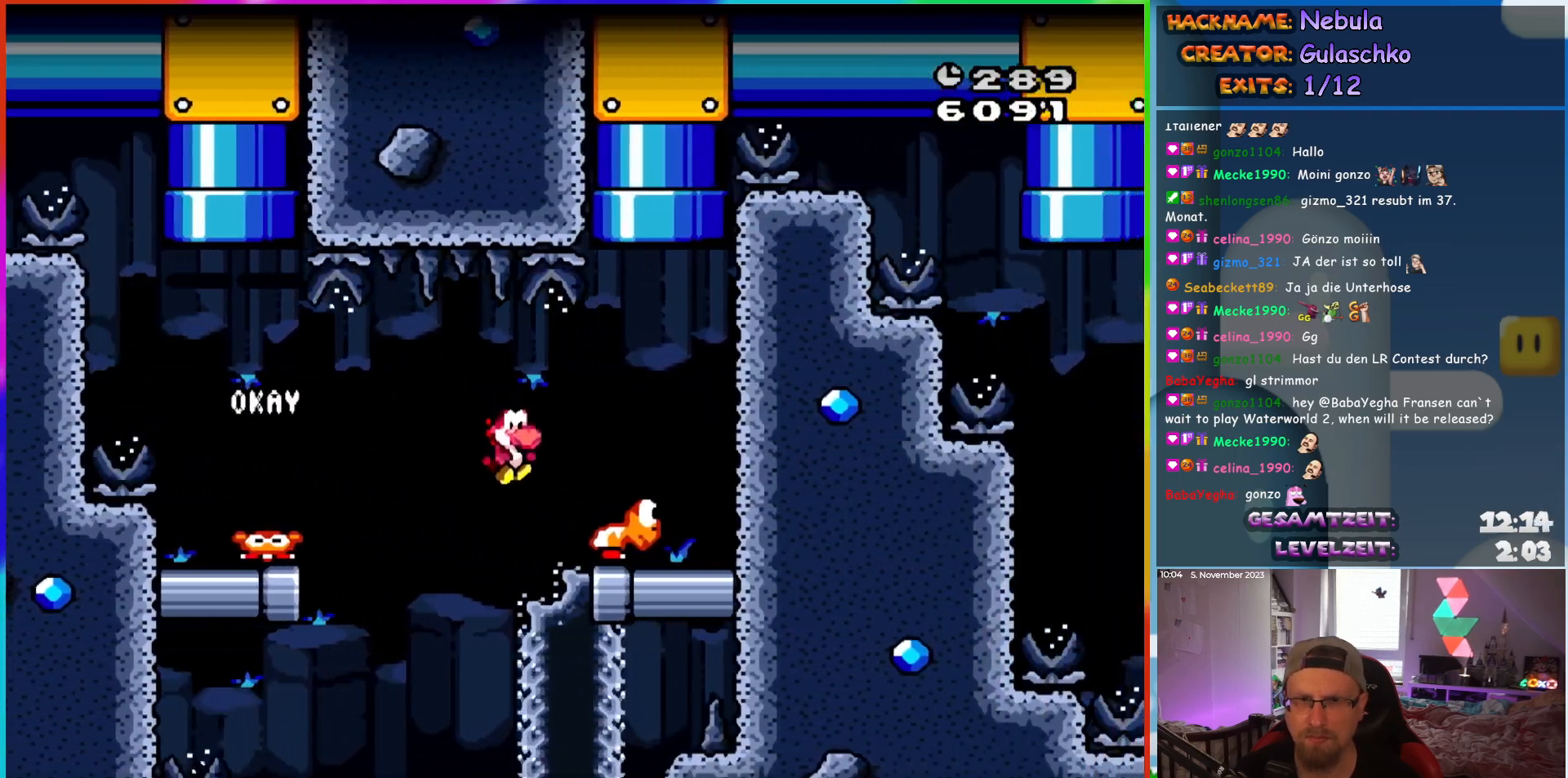
{"buttons": ["DPAD_UP"], "events": [[167, "DPAD_UP", "down"], [200, "DPAD_RIGHT", "up"], [217, "DPAD_LEFT", "down"], [383, "DPAD_LEFT", "up"]]}
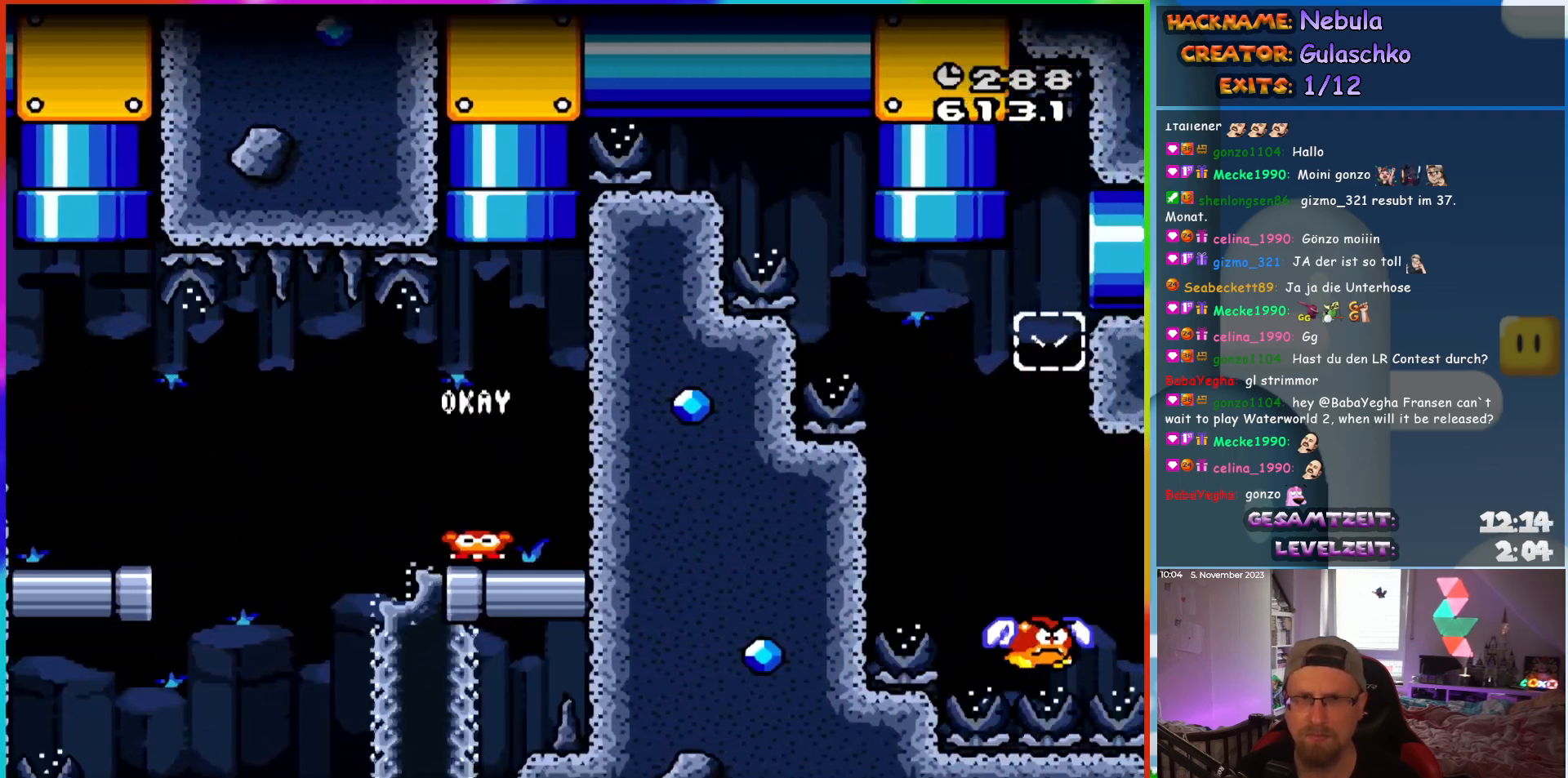
{"buttons": [], "events": [[100, "DPAD_UP", "up"]]}
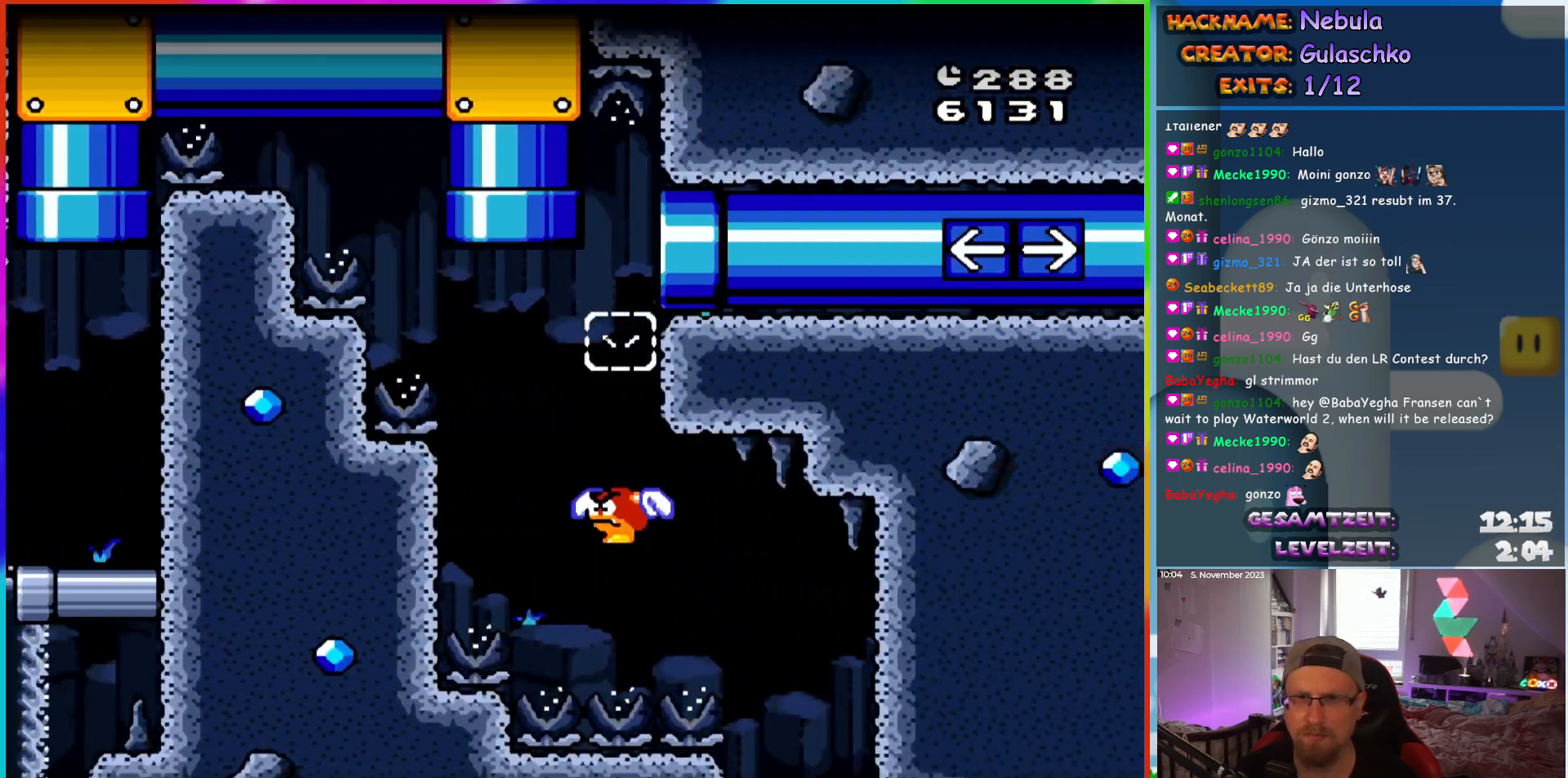
{"buttons": ["DPAD_RIGHT"], "events": [[233, "DPAD_RIGHT", "down"]]}
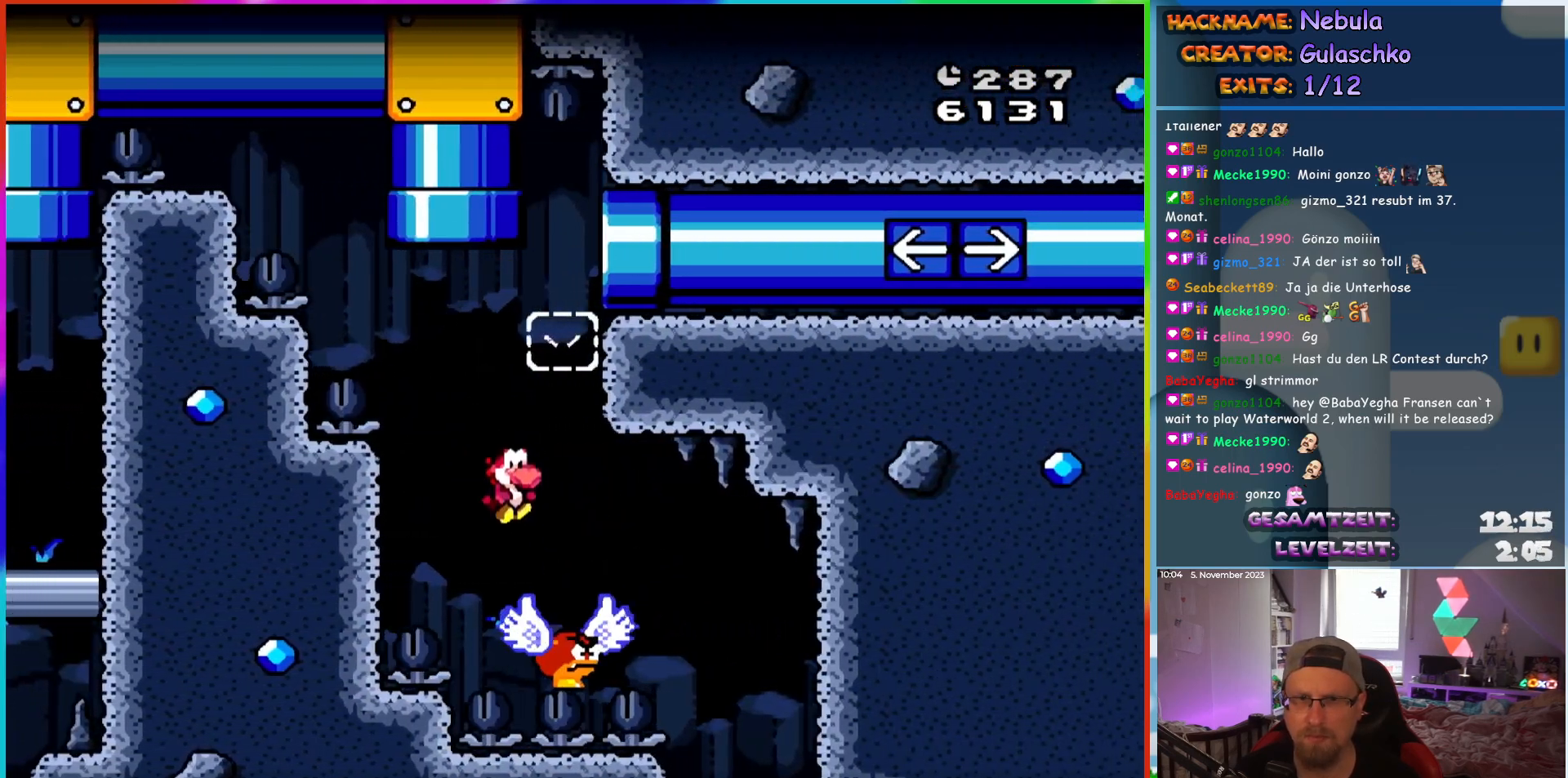
{"buttons": [], "events": [[67, "DPAD_UP", "down"], [83, "DPAD_RIGHT", "up"], [100, "DPAD_LEFT", "down"], [100, "DPAD_UP", "up"], [217, "DPAD_LEFT", "up"], [233, "DPAD_RIGHT", "down"], [333, "DPAD_RIGHT", "up"], [333, "DPAD_UP", "down"], [350, "DPAD_LEFT", "down"], [367, "DPAD_UP", "up"], [500, "DPAD_LEFT", "up"]]}
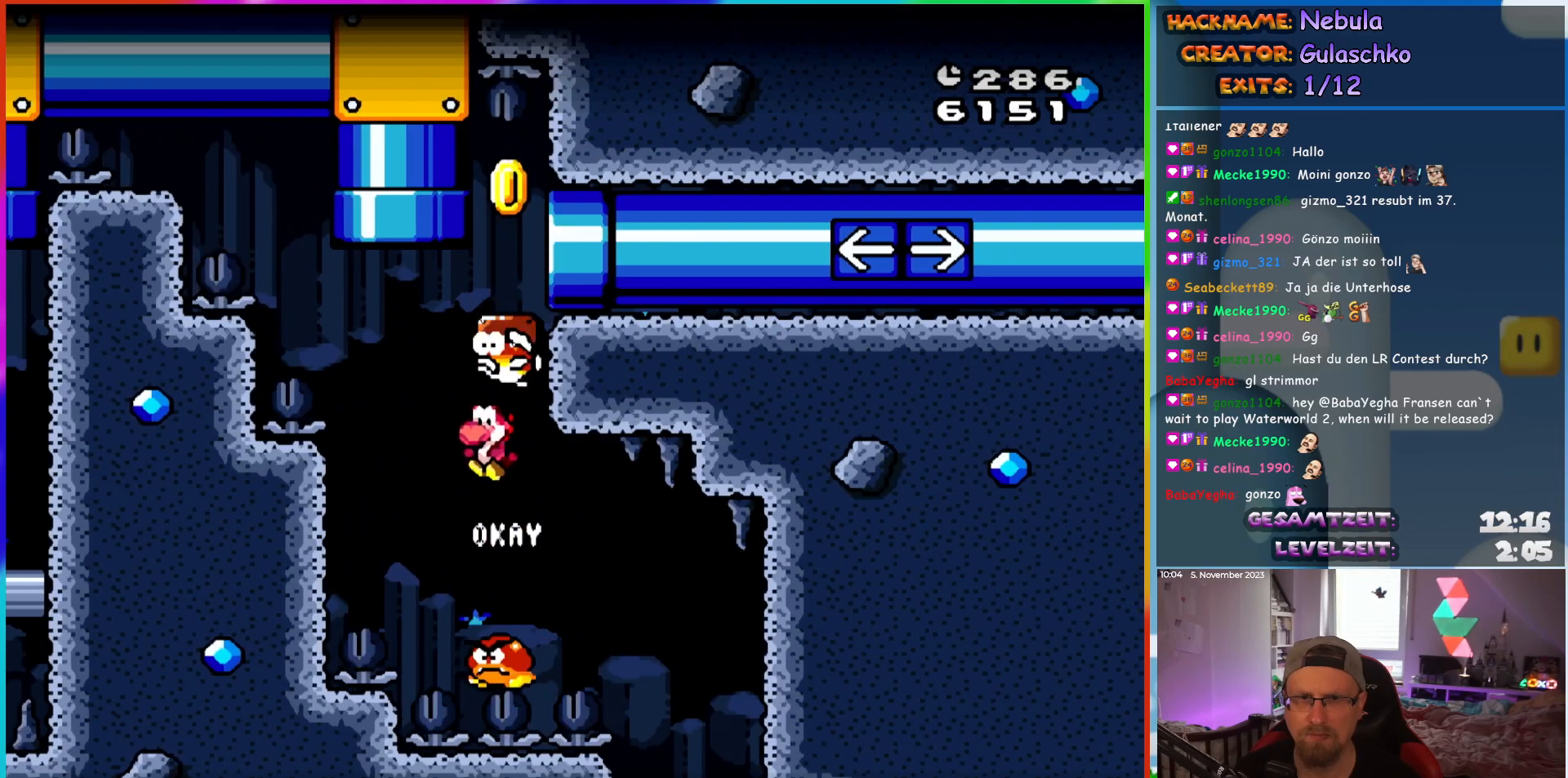
{"buttons": ["DPAD_RIGHT"], "events": [[33, "DPAD_RIGHT", "down"], [100, "DPAD_RIGHT", "up"], [100, "DPAD_UP", "down"], [133, "DPAD_UP", "up"], [150, "DPAD_LEFT", "down"], [333, "DPAD_UP", "down"], [367, "DPAD_LEFT", "up"], [367, "DPAD_RIGHT", "down"], [367, "DPAD_UP", "up"]]}
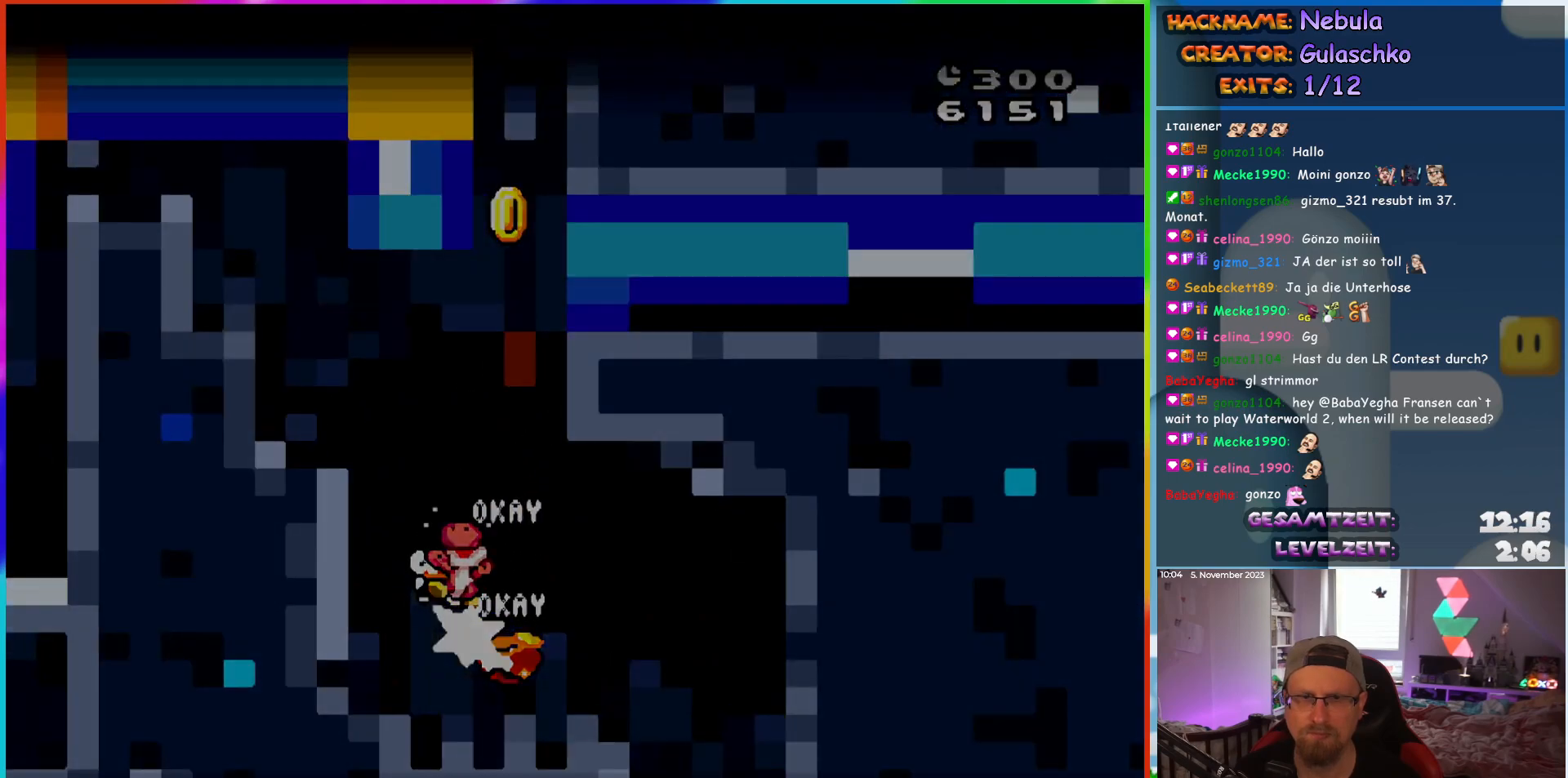
{"buttons": [], "events": [[83, "DPAD_RIGHT", "up"]]}
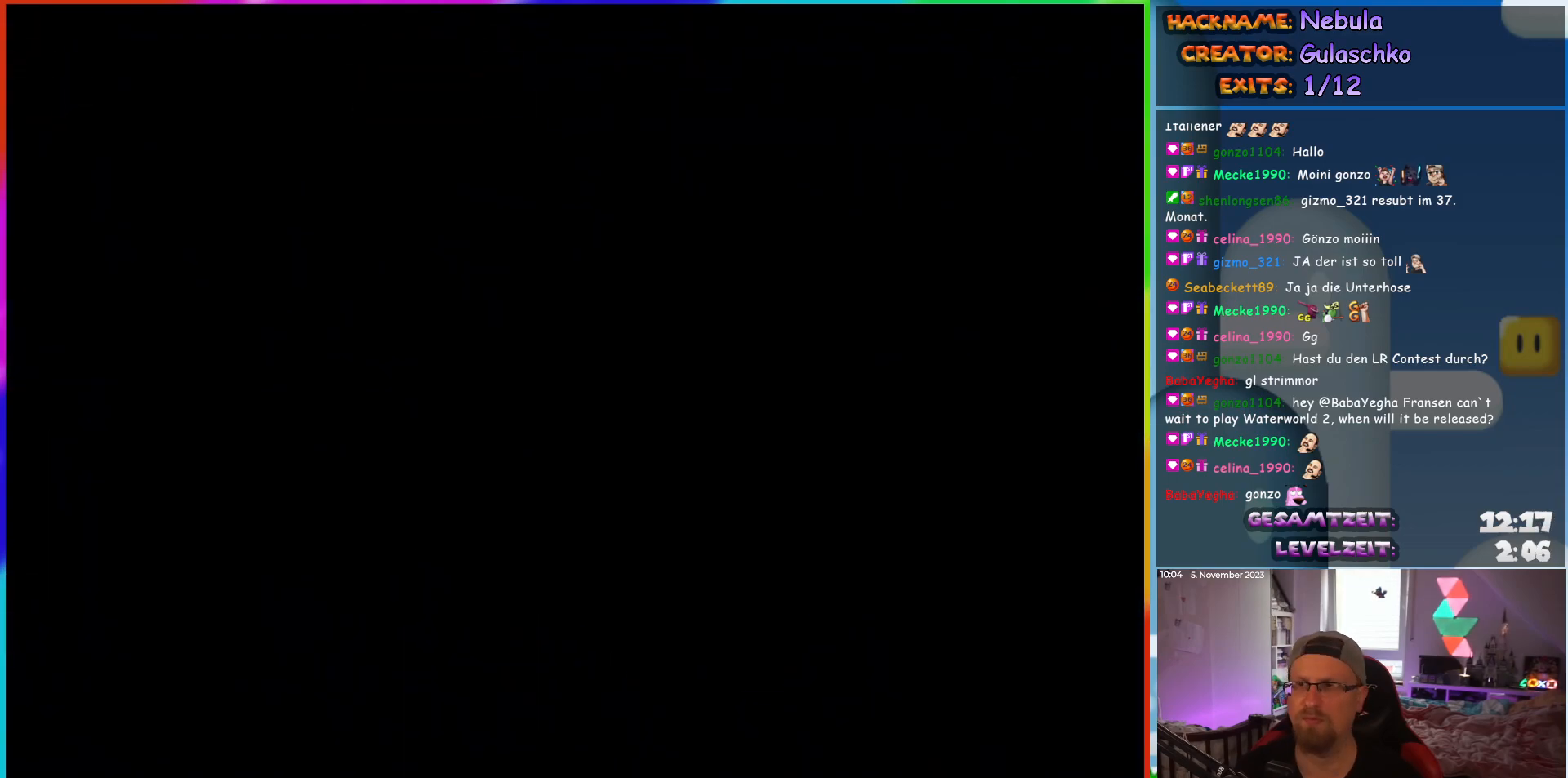
{"buttons": [], "events": []}
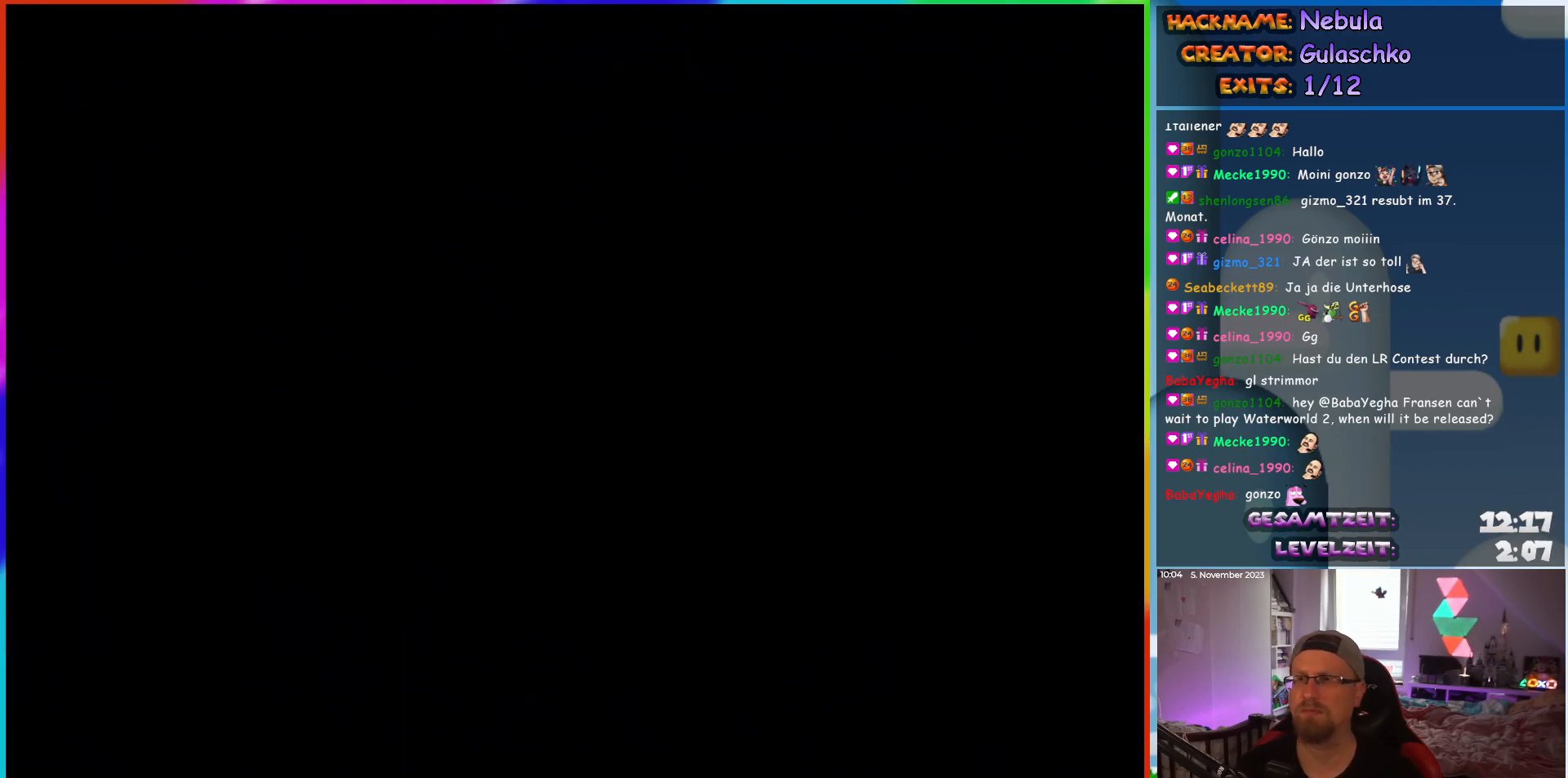
{"buttons": [], "events": []}